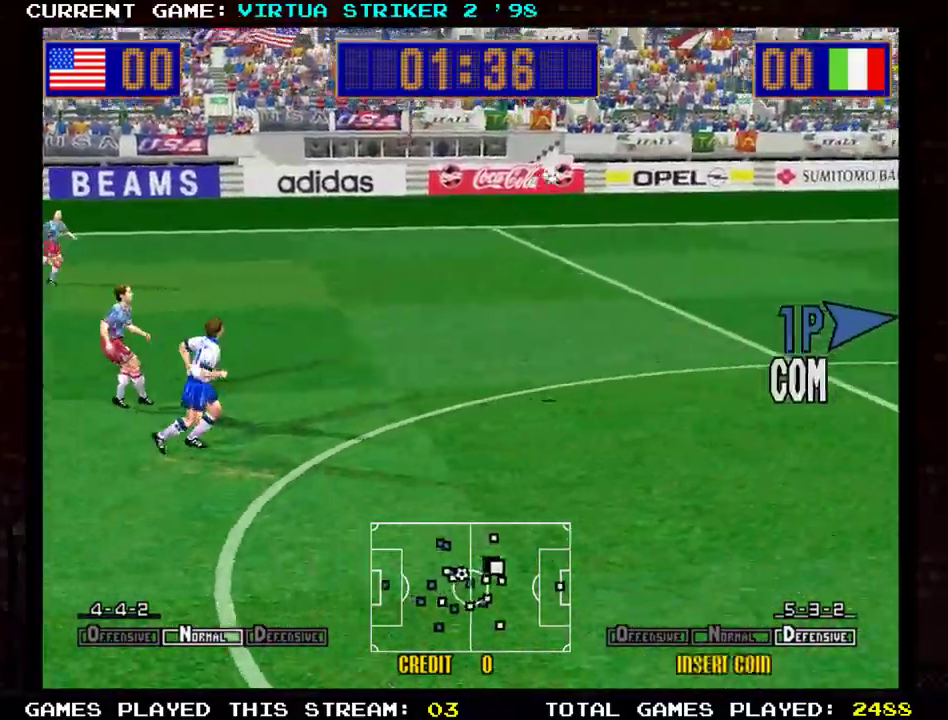
Gameplay with a controller (arcade stick); each line is a JSON object with the inputs held at the frame after it. "events" lists button and stick changes between this image and that frame as [ms after this image, input, new state], when the widget could be followed in between. Not read: L3 R3 other_buttons.
{"buttons": [], "left_stick": "right", "events": []}
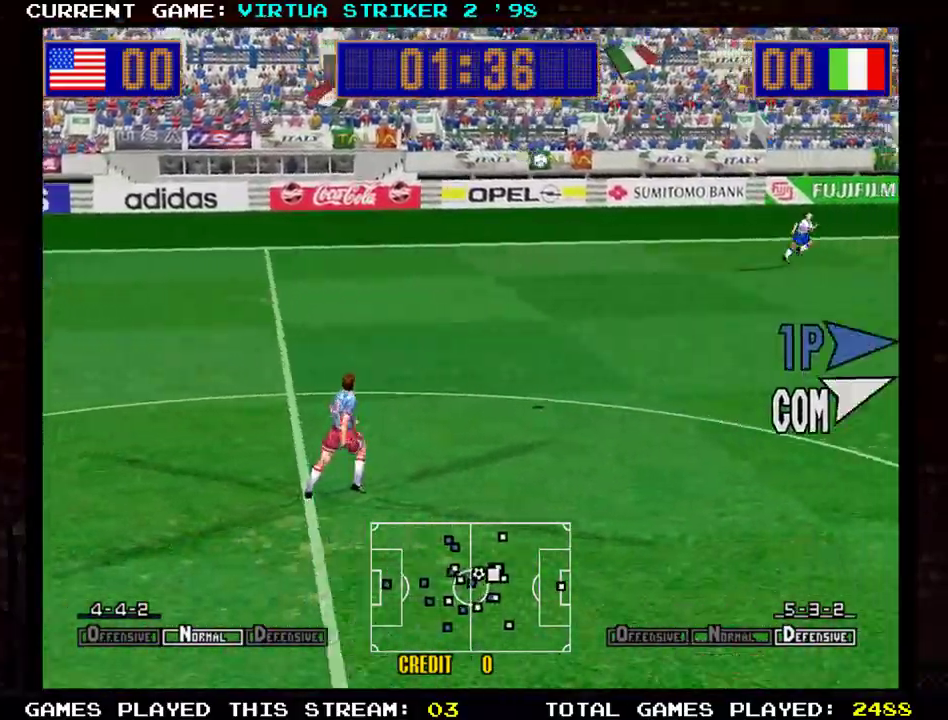
{"buttons": [], "left_stick": "right", "events": []}
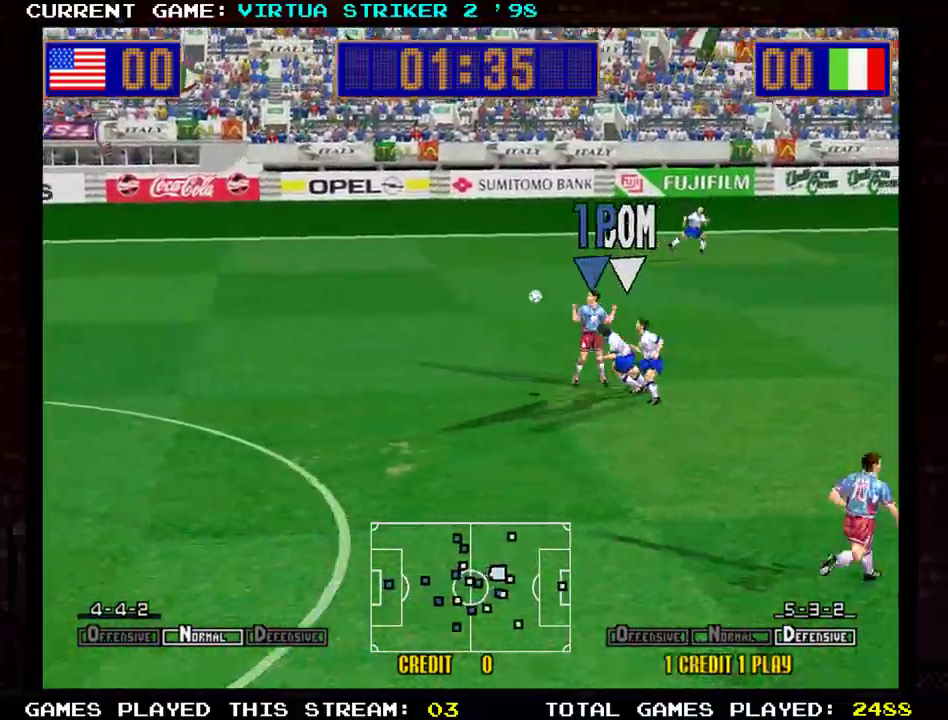
{"buttons": [], "left_stick": "down-right", "events": [[367, "left_stick", "down-right"]]}
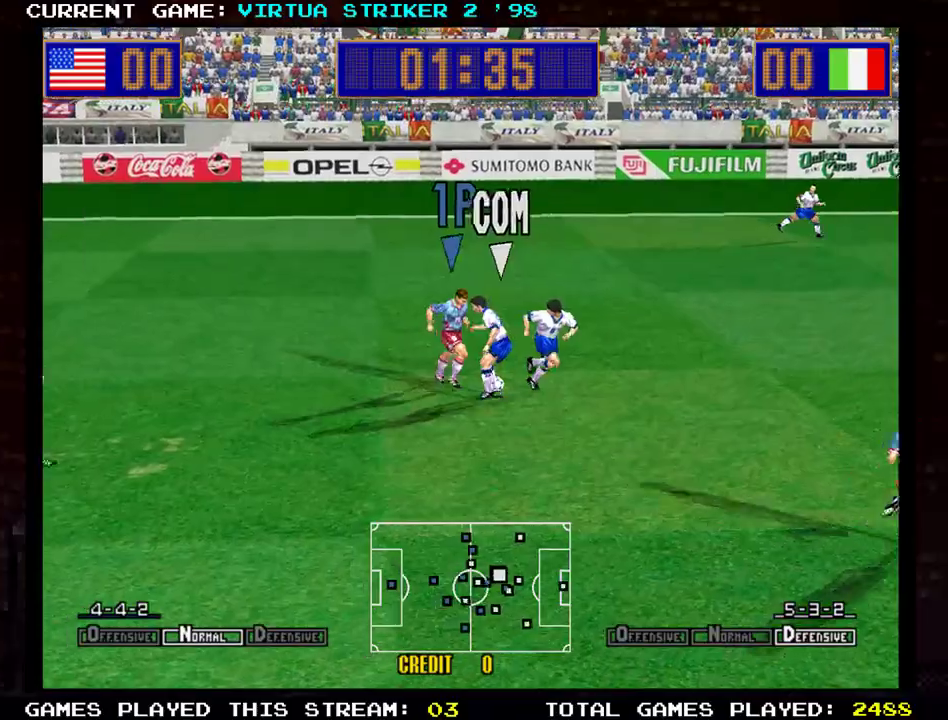
{"buttons": [], "left_stick": "down-right", "events": []}
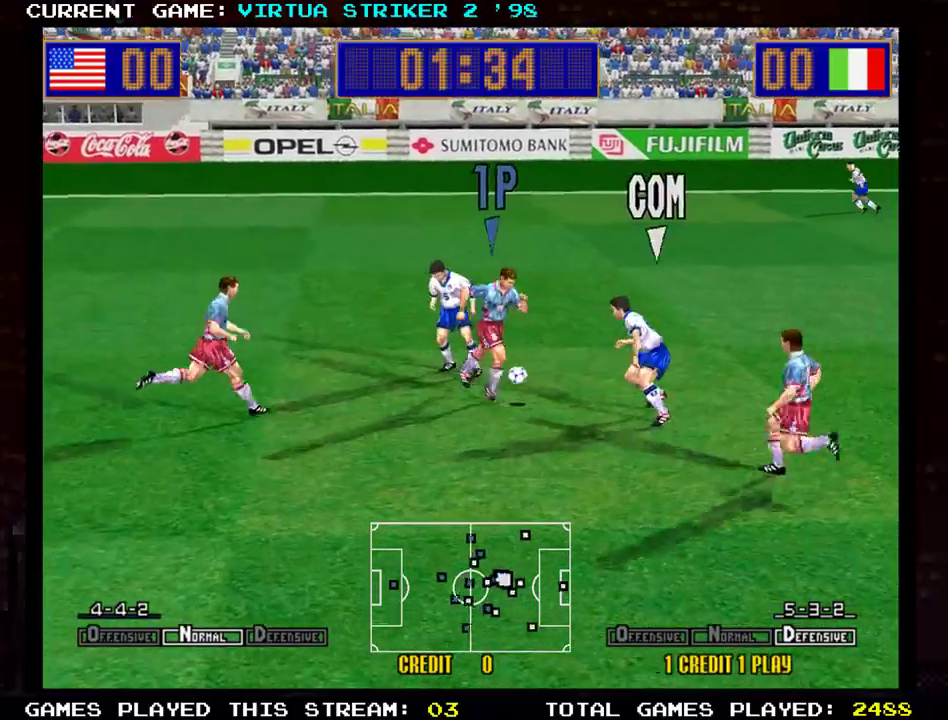
{"buttons": [], "left_stick": "right", "events": [[200, "left_stick", "right"]]}
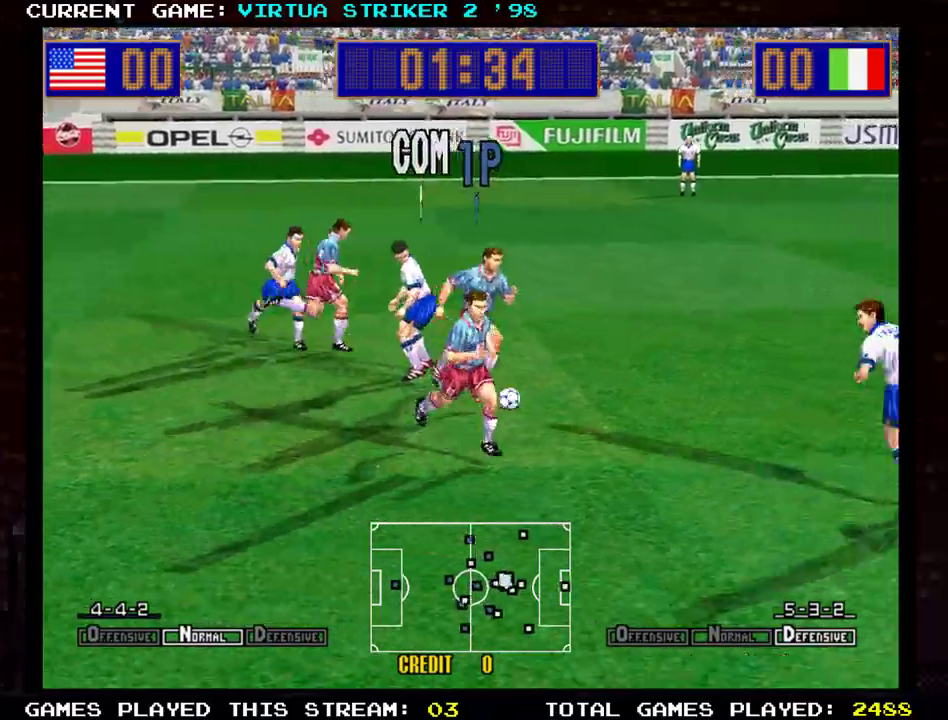
{"buttons": [], "left_stick": "right", "events": []}
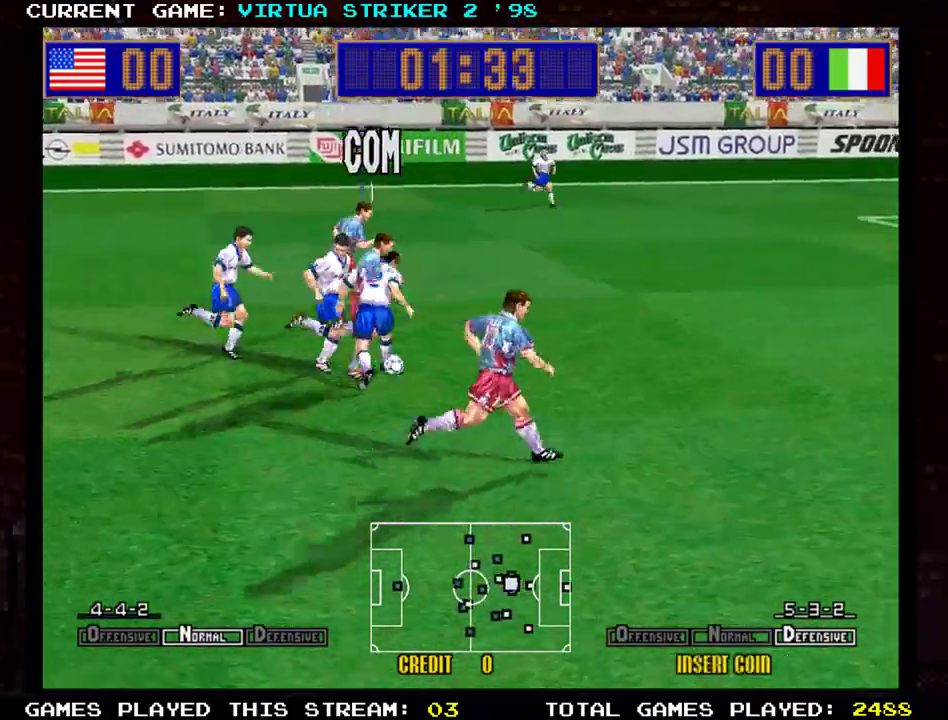
{"buttons": [], "left_stick": "down-right", "events": [[217, "left_stick", "down-right"]]}
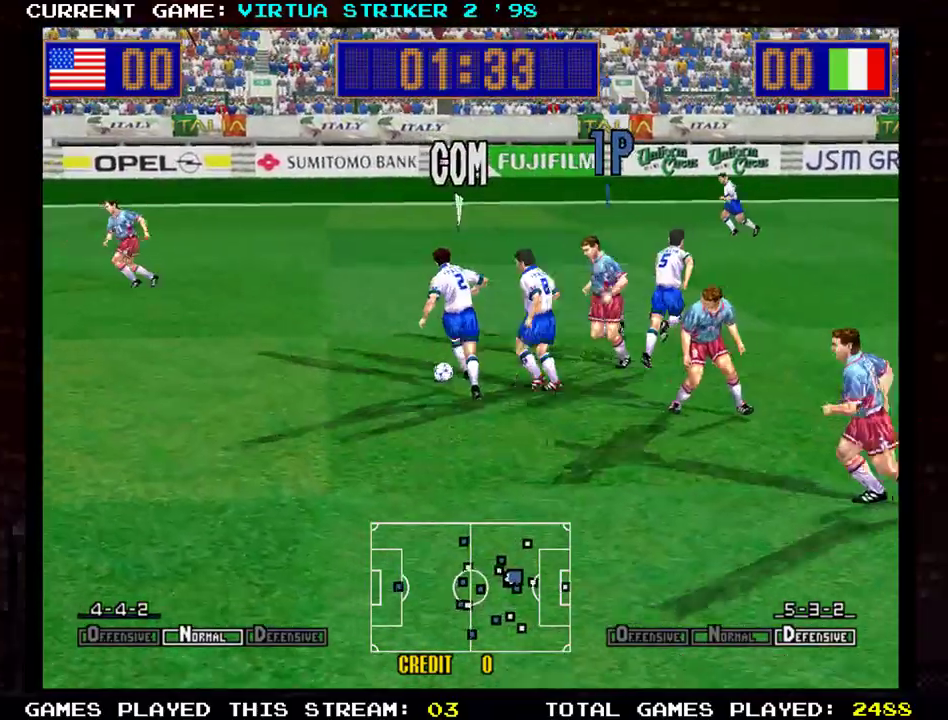
{"buttons": ["SQUARE"], "left_stick": "up-left", "events": [[33, "left_stick", "left"], [100, "left_stick", "up-left"], [233, "SQUARE", "down"], [350, "SQUARE", "up"], [467, "SQUARE", "down"]]}
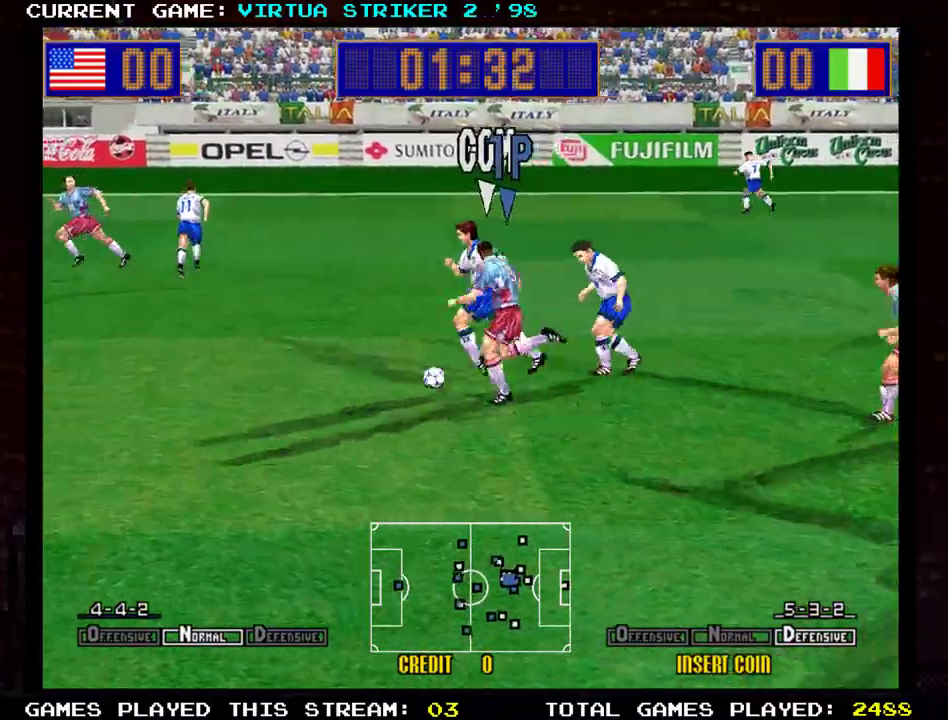
{"buttons": [], "left_stick": "down-right", "events": [[84, "SQUARE", "up"], [167, "left_stick", "down-right"]]}
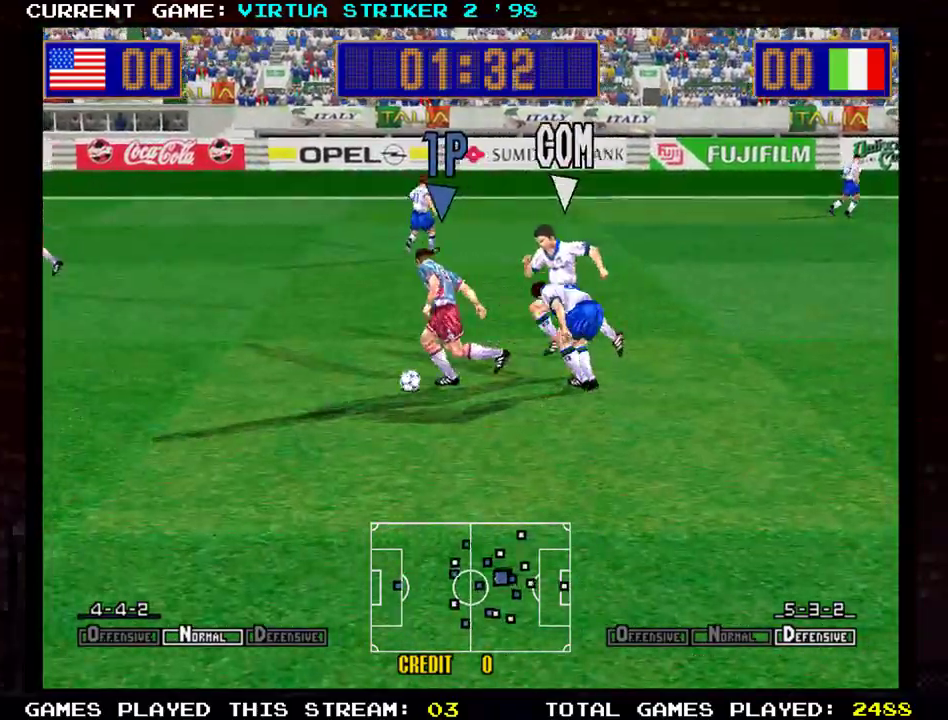
{"buttons": [], "left_stick": "down-right", "events": []}
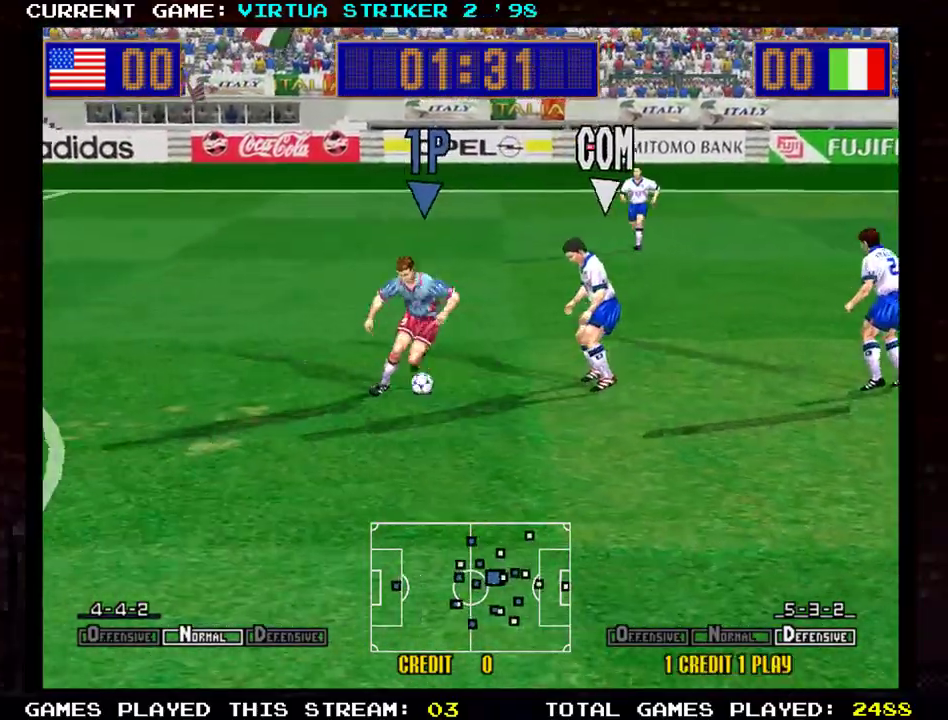
{"buttons": [], "left_stick": "down-right", "events": [[301, "SQUARE", "down"], [367, "SQUARE", "up"]]}
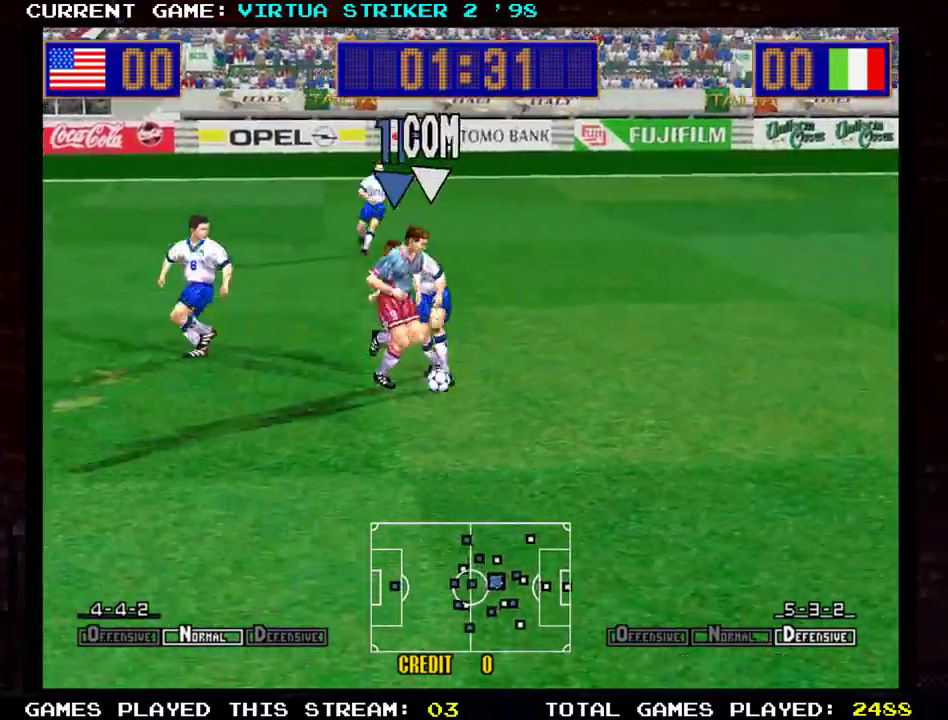
{"buttons": [], "left_stick": "right", "events": [[317, "left_stick", "right"]]}
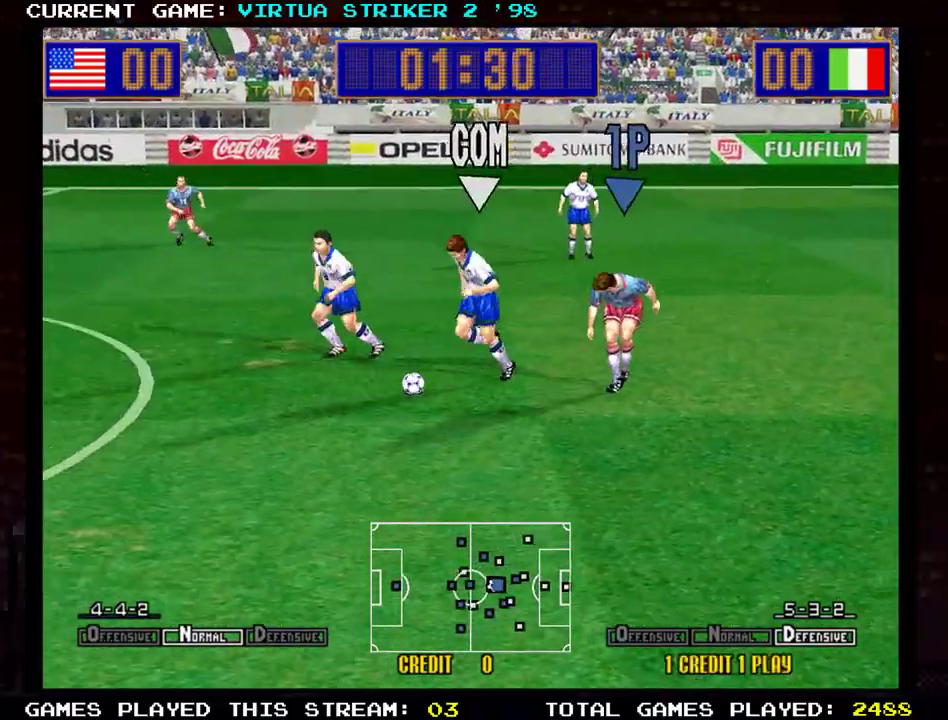
{"buttons": [], "left_stick": "down-right", "events": [[17, "left_stick", "down-right"], [217, "SQUARE", "down"], [334, "SQUARE", "up"]]}
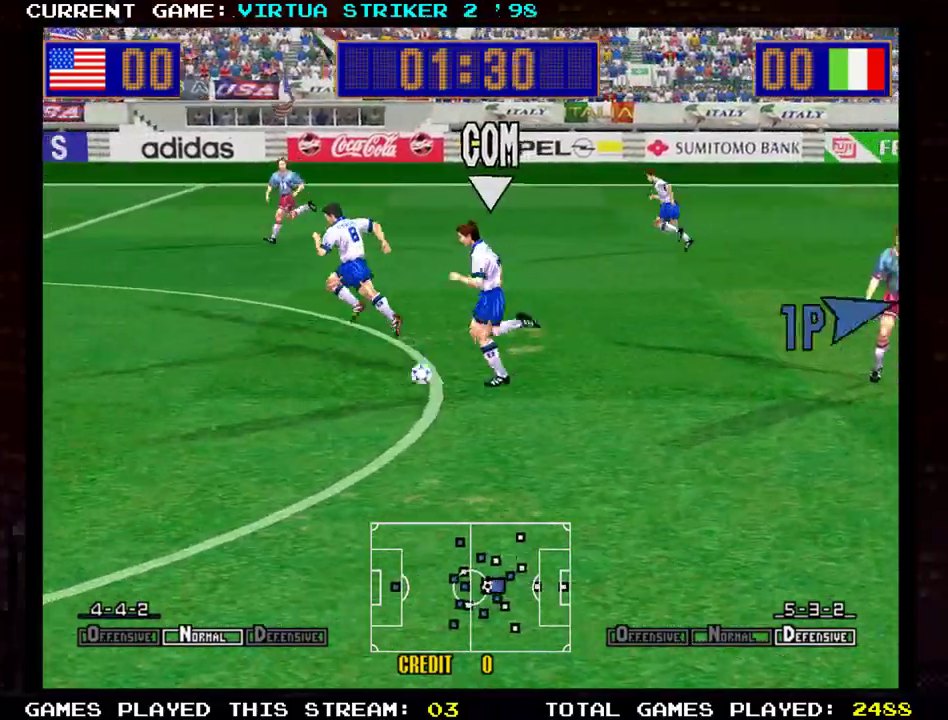
{"buttons": [], "left_stick": "down-right", "events": []}
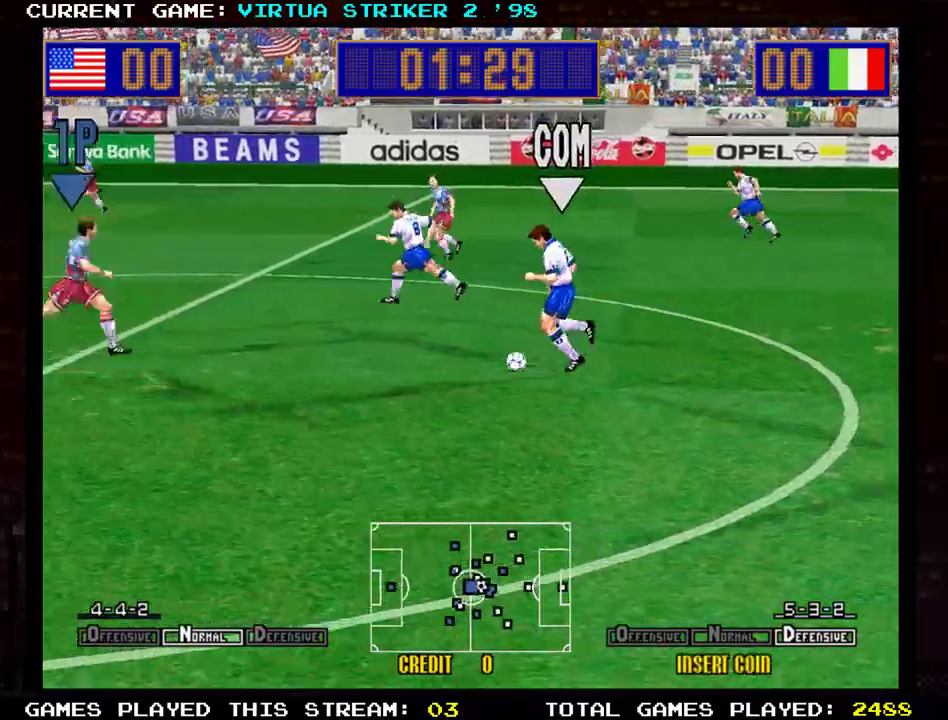
{"buttons": [], "left_stick": "down-right", "events": []}
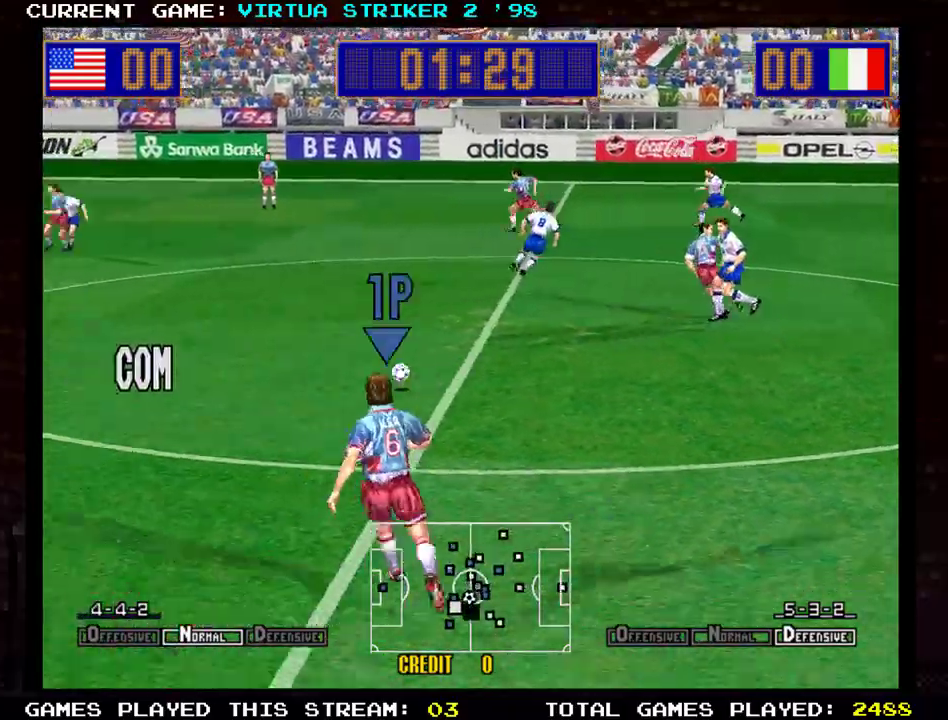
{"buttons": [], "left_stick": "left", "events": [[233, "left_stick", "down"], [333, "left_stick", "down-left"], [434, "left_stick", "left"]]}
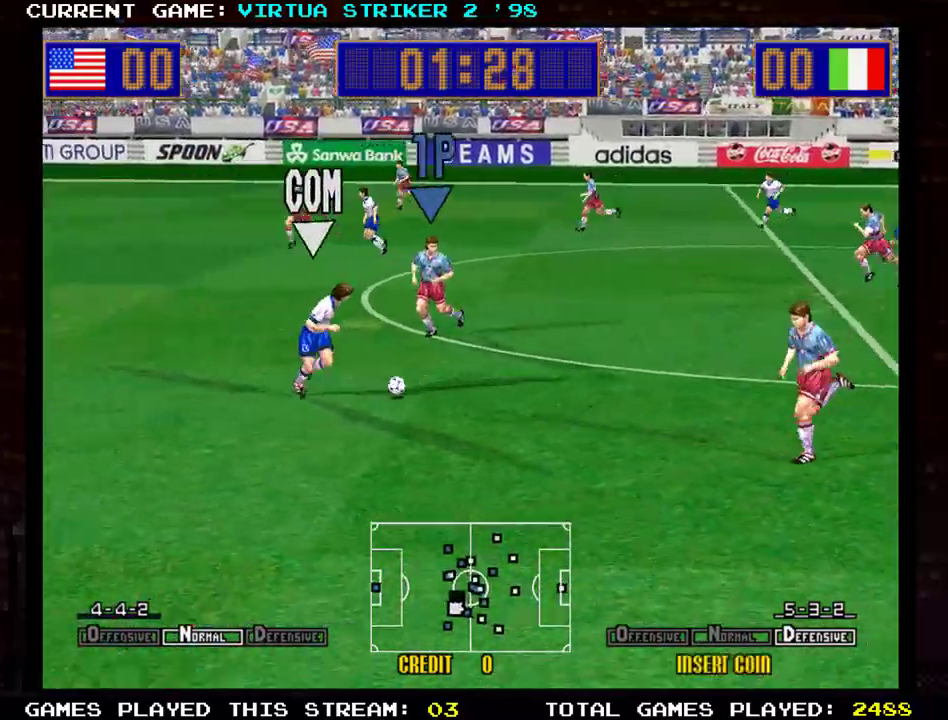
{"buttons": [], "left_stick": "down", "events": [[150, "left_stick", "down"]]}
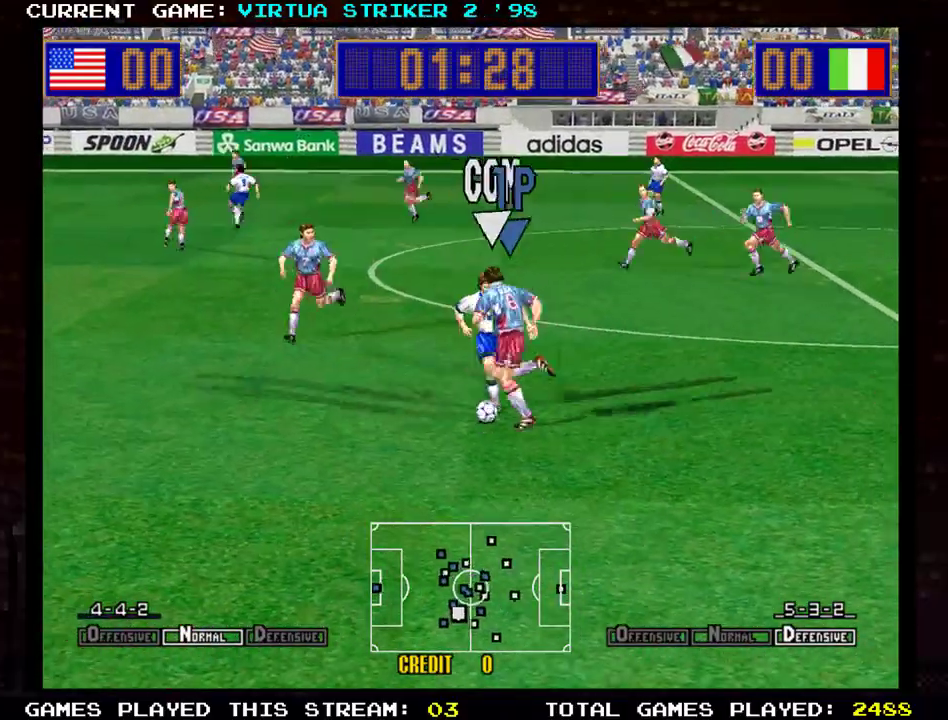
{"buttons": [], "left_stick": "down-right", "events": [[50, "left_stick", "down-right"]]}
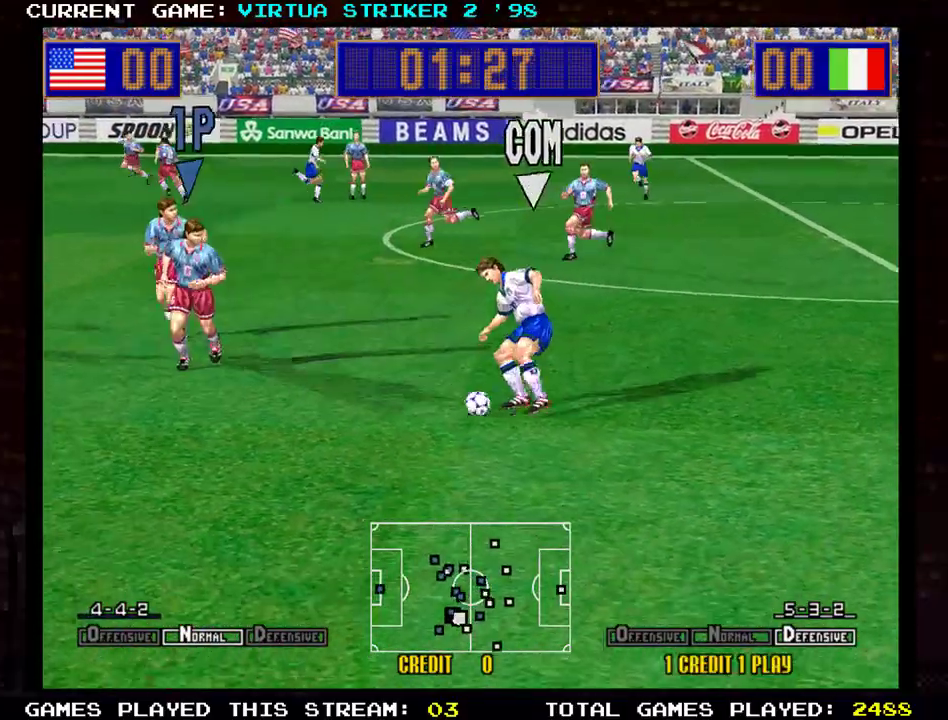
{"buttons": [], "left_stick": "right", "events": [[451, "left_stick", "right"]]}
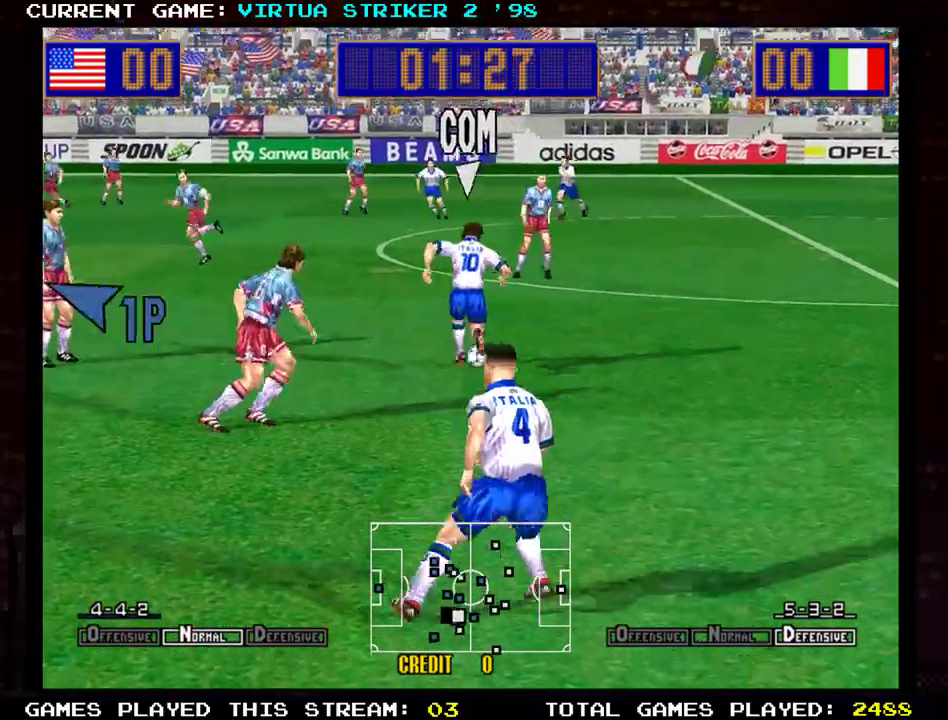
{"buttons": [], "left_stick": "up", "events": [[133, "left_stick", "up"]]}
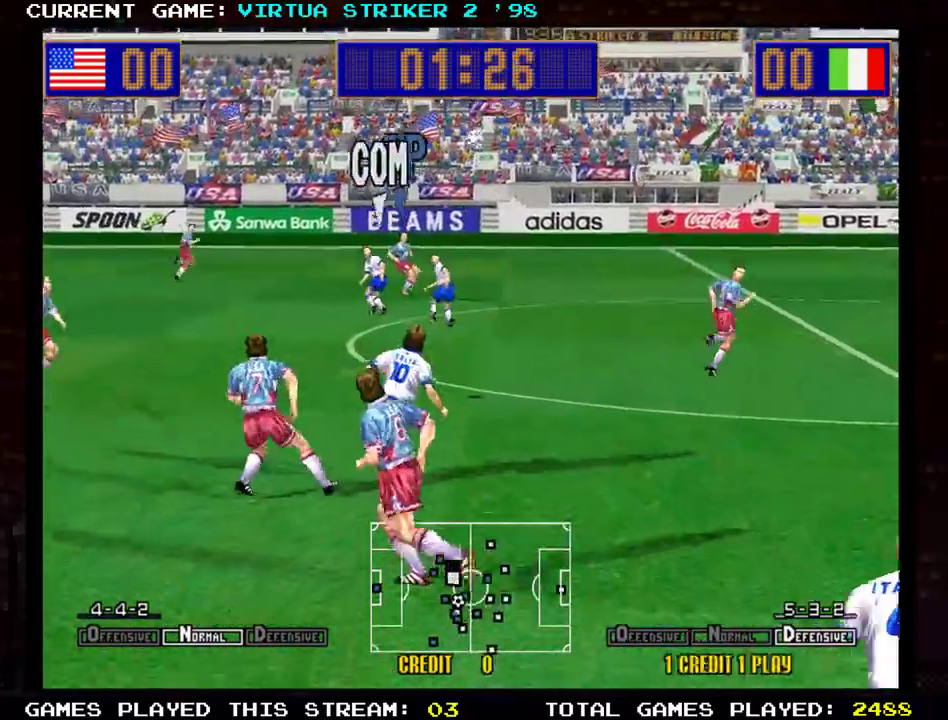
{"buttons": [], "left_stick": "up", "events": []}
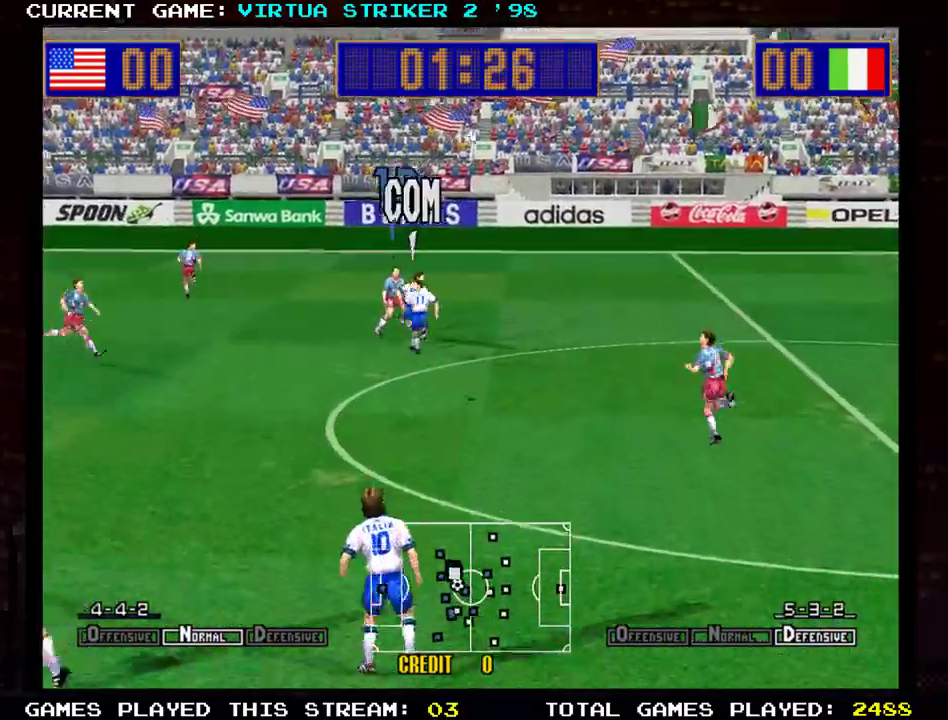
{"buttons": [], "left_stick": "up", "events": []}
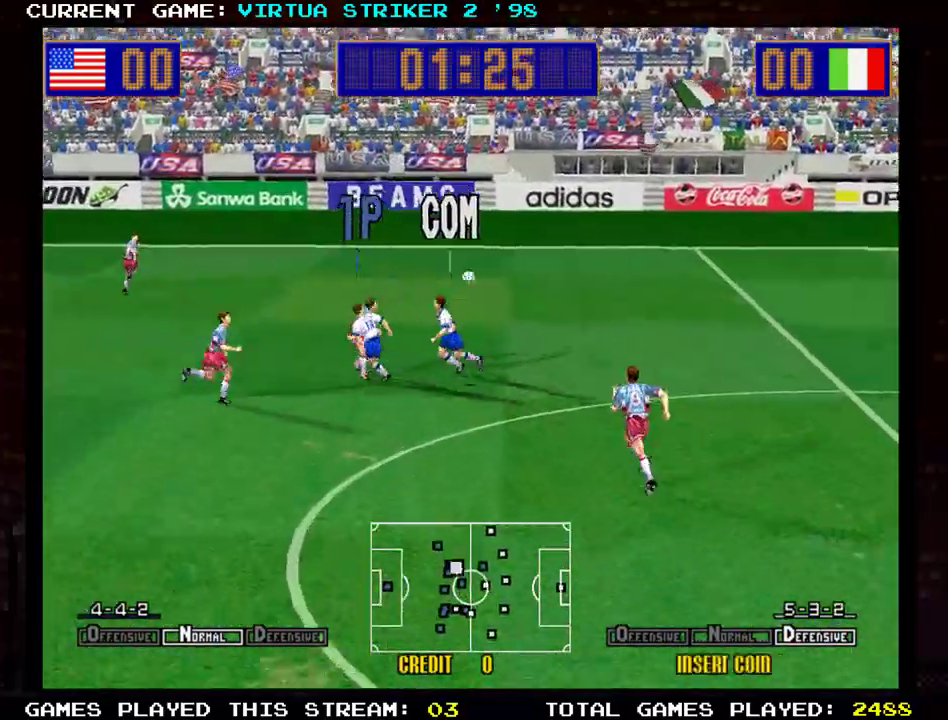
{"buttons": [], "left_stick": "right", "events": [[134, "left_stick", "right"]]}
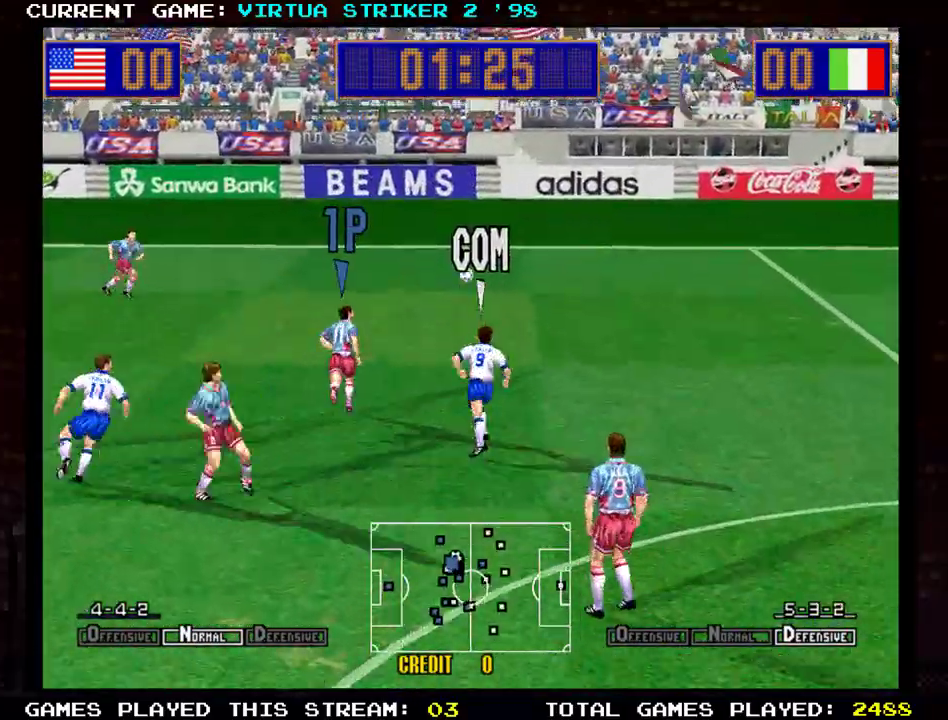
{"buttons": [], "left_stick": "up", "events": [[66, "left_stick", "up"]]}
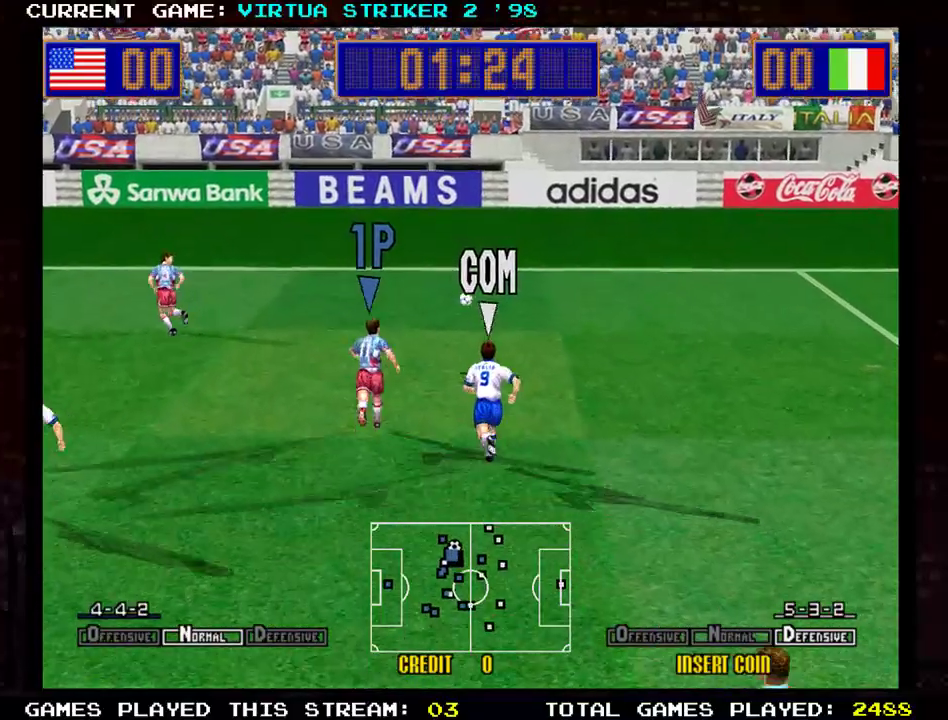
{"buttons": [], "left_stick": "up-right", "events": [[34, "left_stick", "up-right"]]}
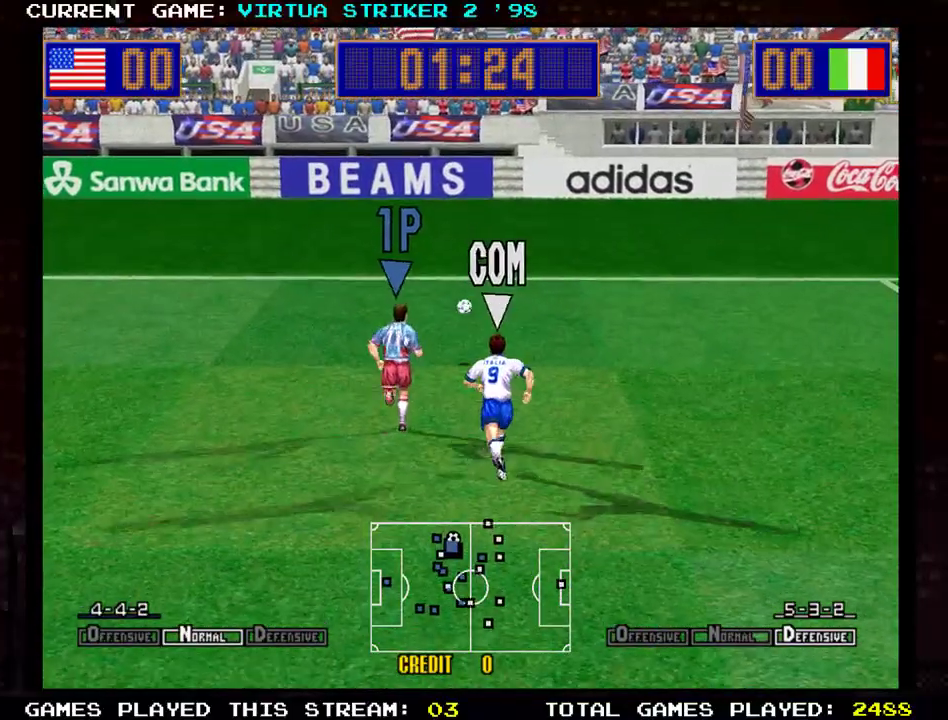
{"buttons": [], "left_stick": "down", "events": [[300, "left_stick", "center"], [484, "left_stick", "down"]]}
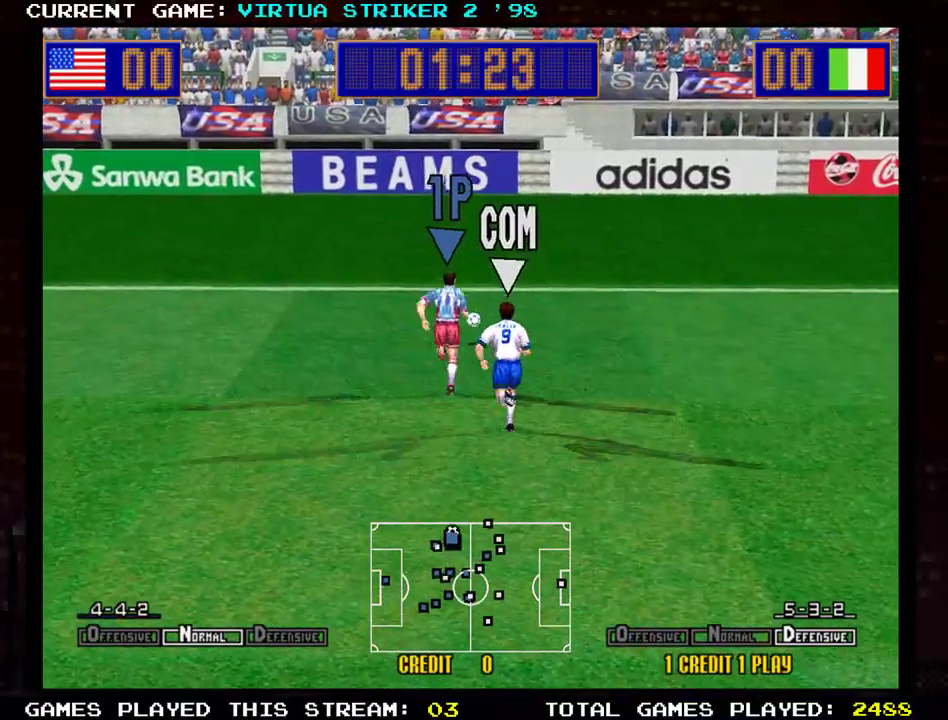
{"buttons": [], "left_stick": "down", "events": []}
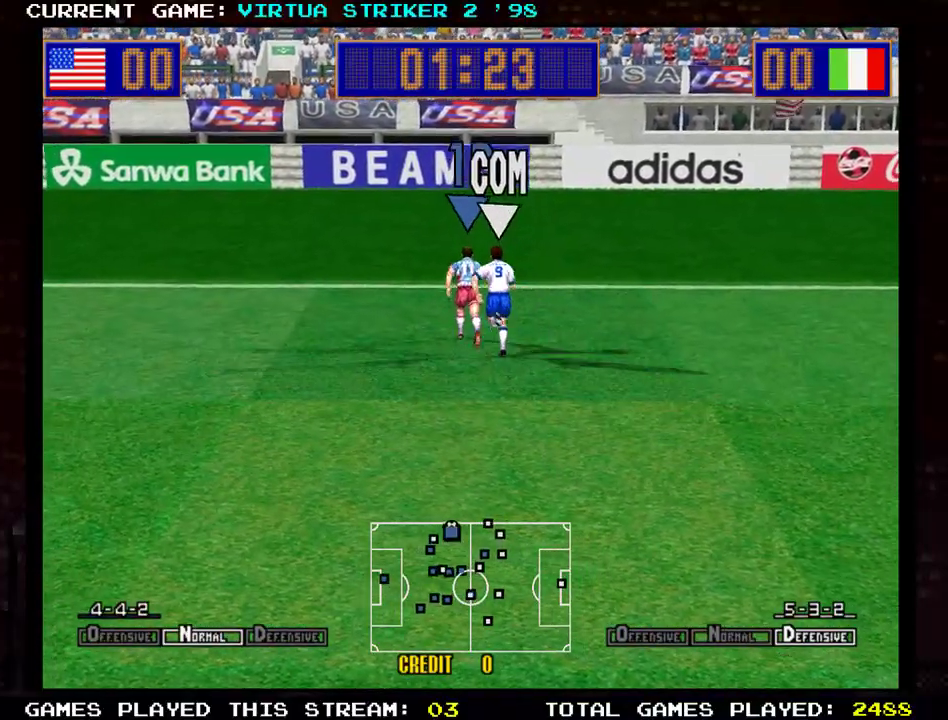
{"buttons": [], "left_stick": "center", "events": [[100, "left_stick", "center"]]}
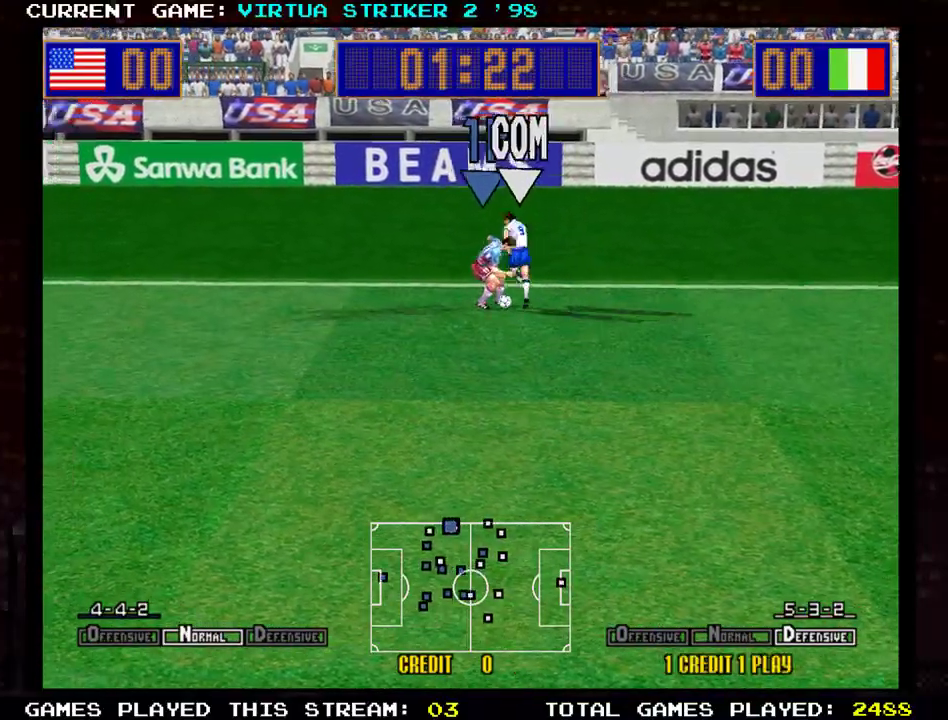
{"buttons": [], "left_stick": "down-right", "events": [[183, "left_stick", "right"], [233, "left_stick", "down-right"]]}
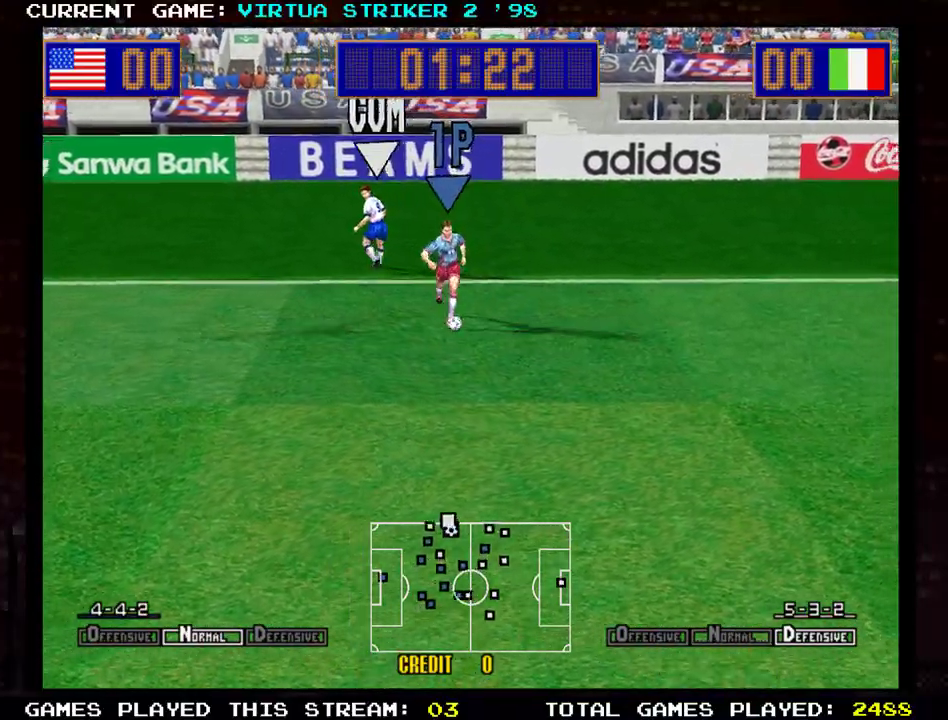
{"buttons": [], "left_stick": "down-right", "events": []}